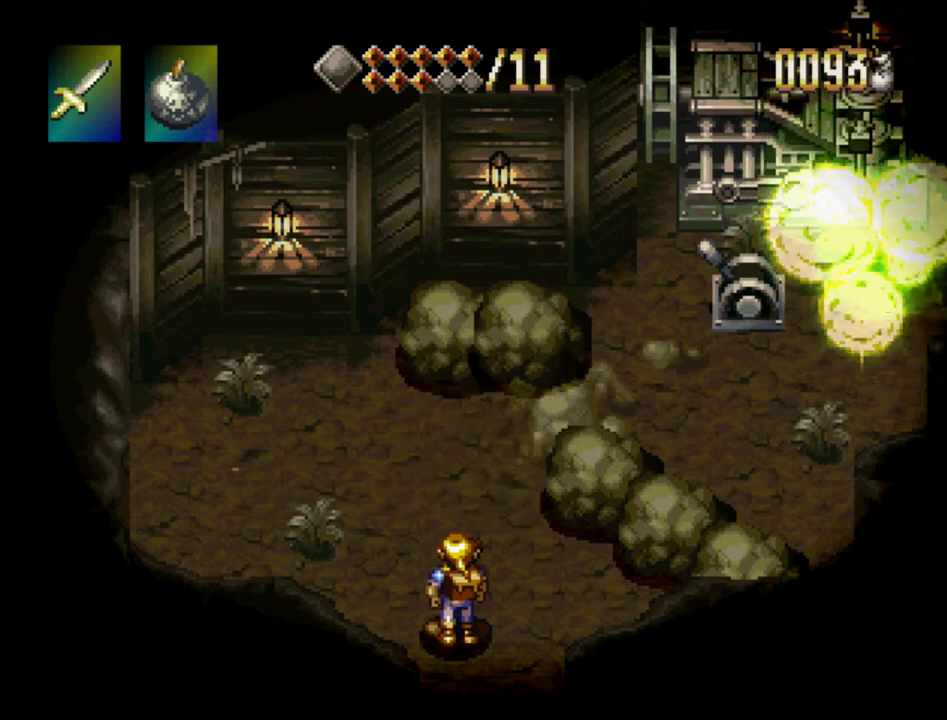
Gameplay with a controller (PlayStation layout); each line is a JSON object with the inputs held at the frame after it (dt_ms = milliseconds from this image to that frame). "events" lists button and stick changes between this image and that frame as [ms after this image, input, new state], when the widget could be followed in between. Not read: L3 R3.
{"dt_ms": 200, "buttons": ["TRIANGLE", "DPAD_DOWN"], "events": []}
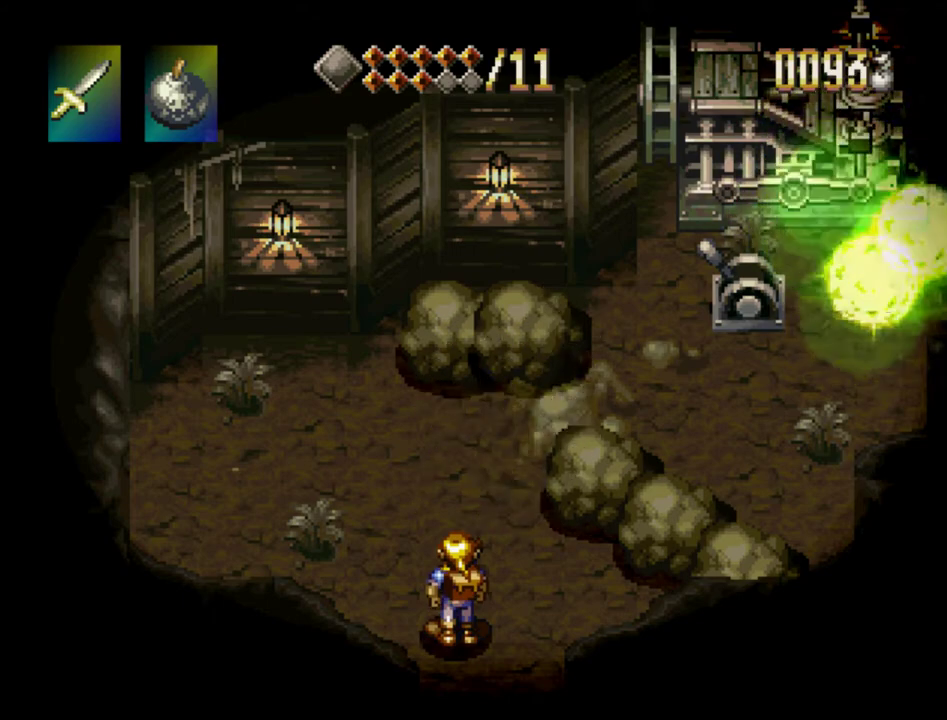
{"dt_ms": 600, "buttons": ["TRIANGLE", "DPAD_DOWN"], "events": []}
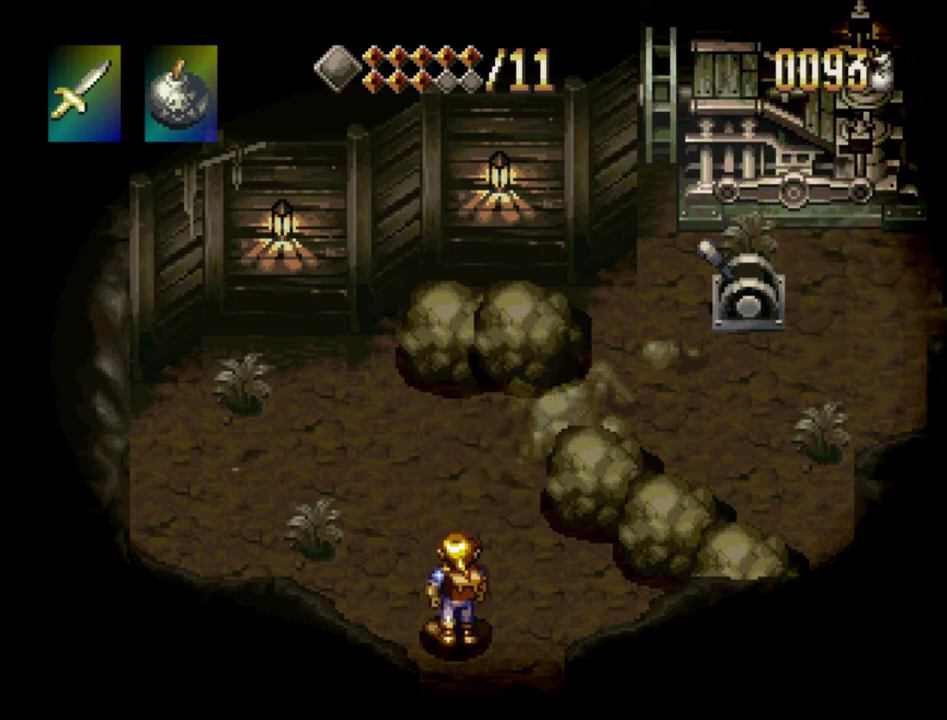
{"dt_ms": 500, "buttons": ["TRIANGLE", "DPAD_DOWN"], "events": []}
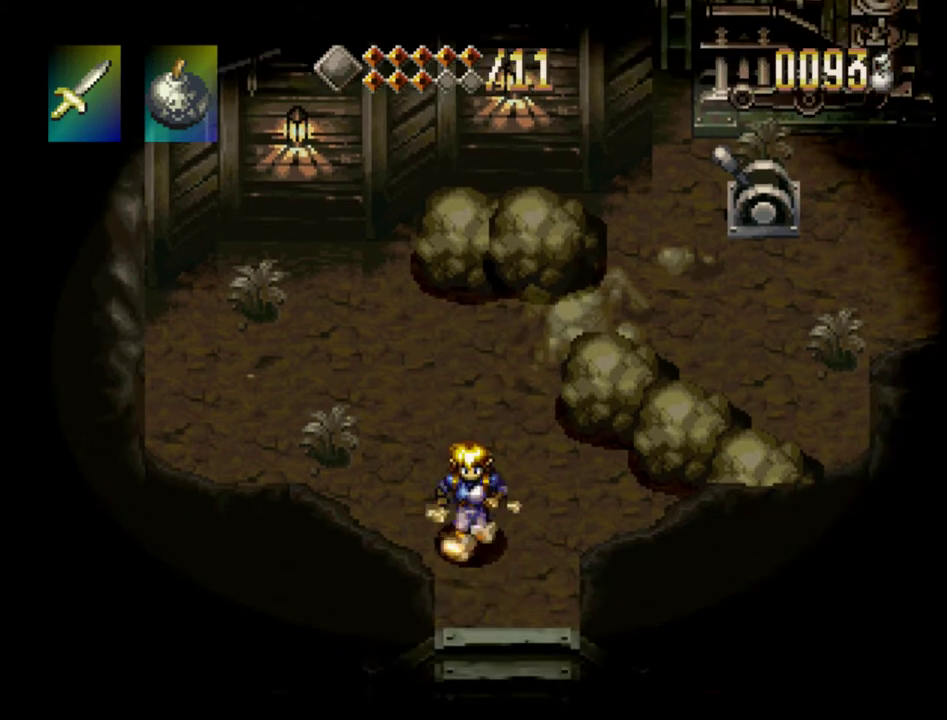
{"dt_ms": 500, "buttons": ["TRIANGLE", "DPAD_DOWN"], "events": []}
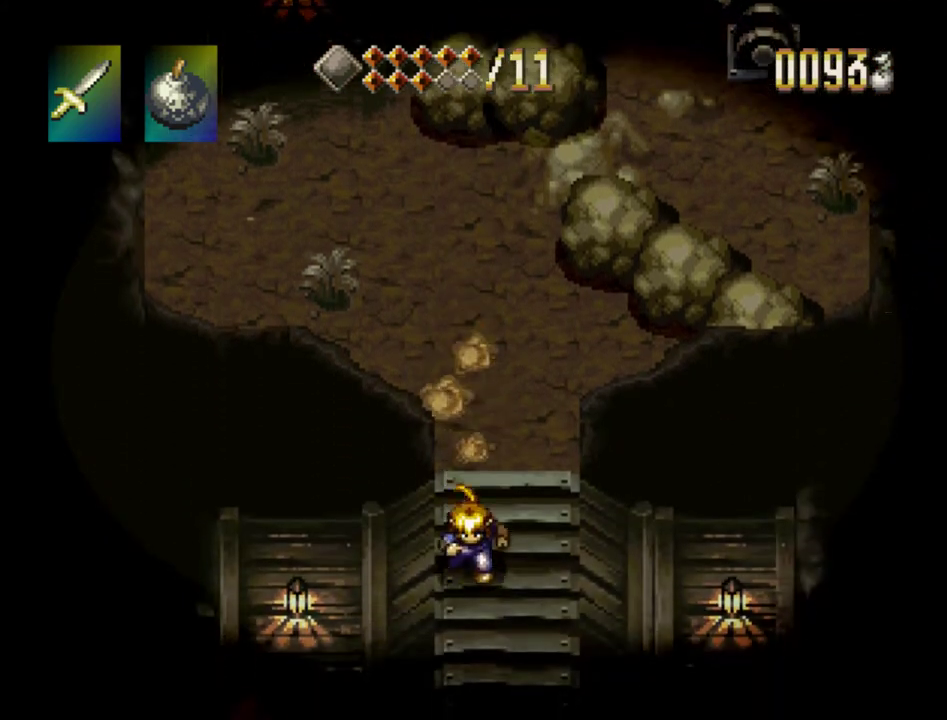
{"dt_ms": 500, "buttons": ["TRIANGLE", "DPAD_DOWN"], "events": []}
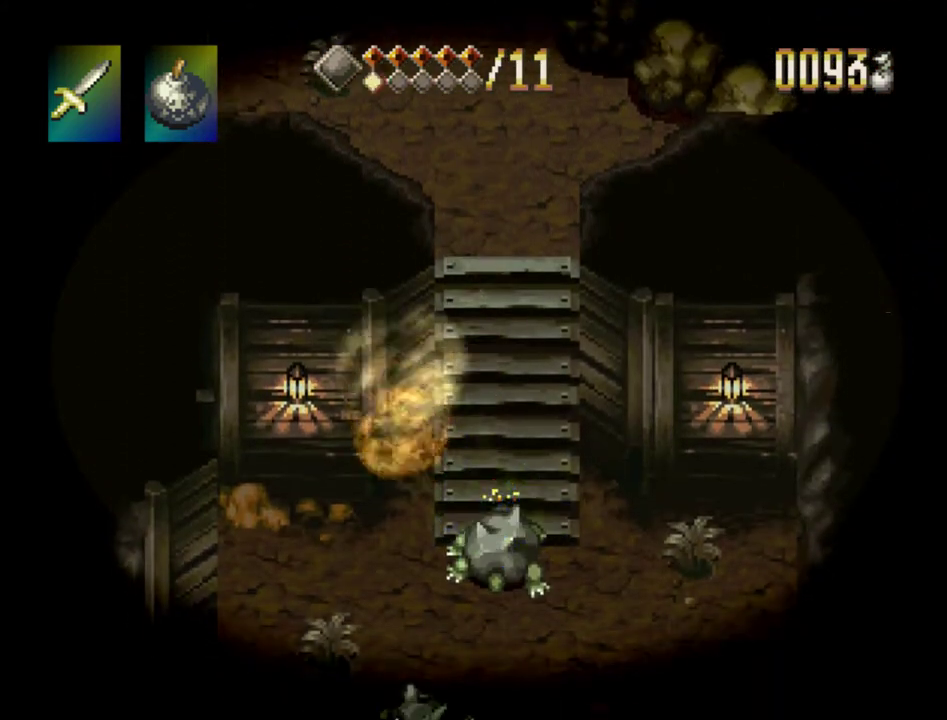
{"dt_ms": 500, "buttons": ["TRIANGLE", "DPAD_DOWN"], "events": []}
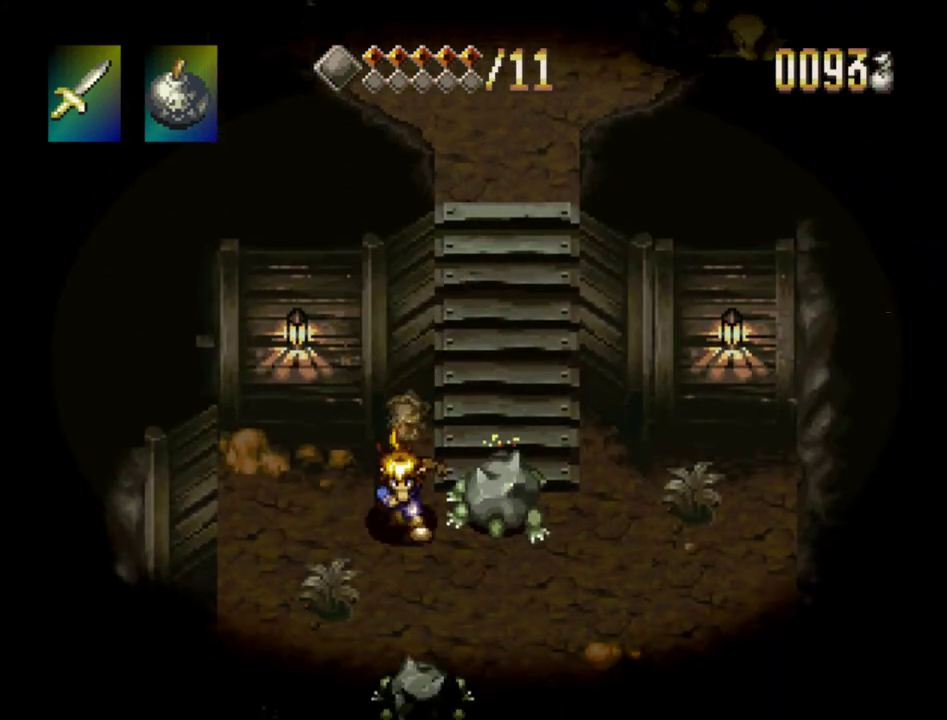
{"dt_ms": 500, "buttons": ["TRIANGLE", "DPAD_DOWN"], "events": []}
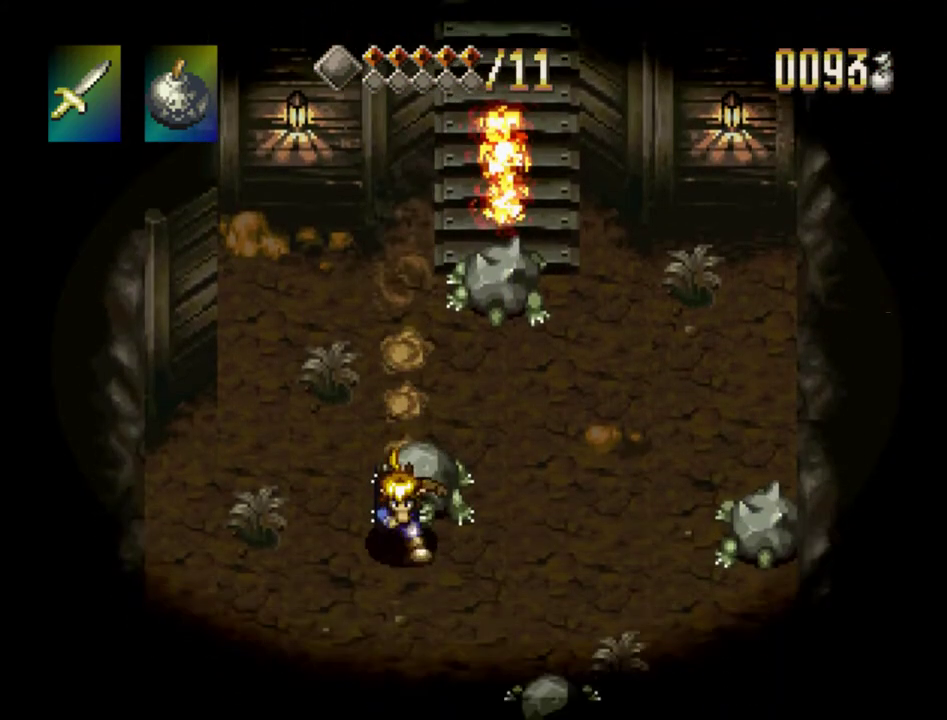
{"dt_ms": 500, "buttons": ["TRIANGLE", "DPAD_DOWN"], "events": []}
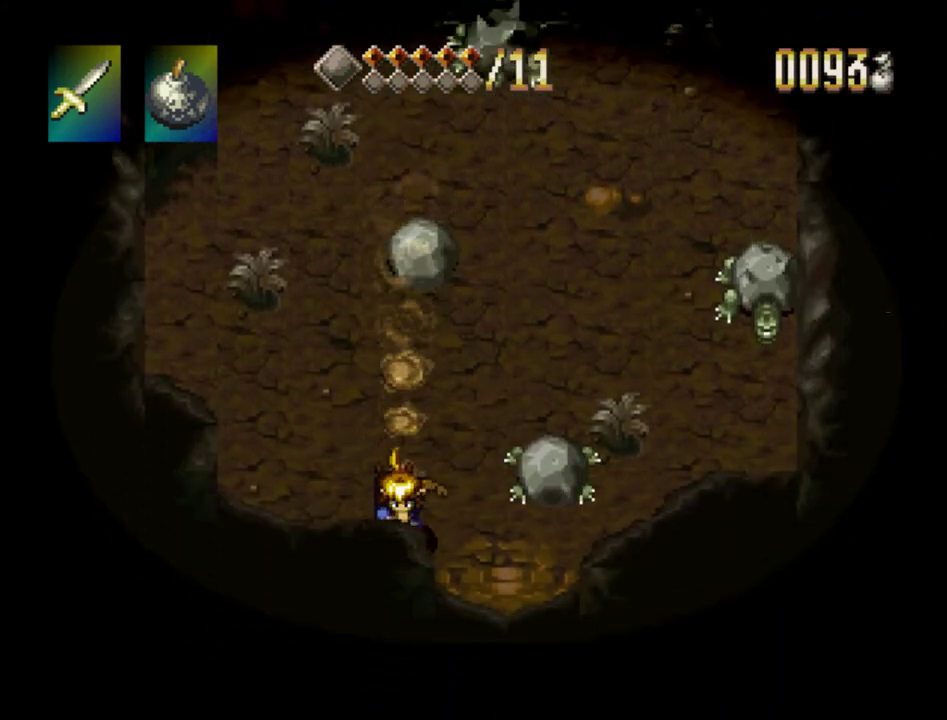
{"dt_ms": 500, "buttons": ["TRIANGLE", "DPAD_DOWN"], "events": []}
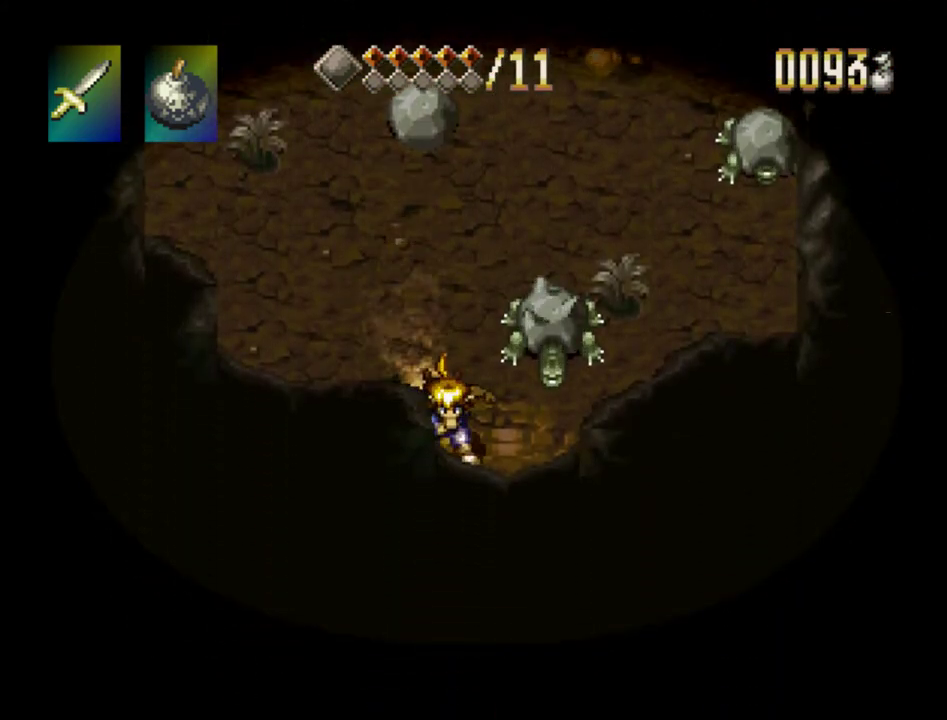
{"dt_ms": 500, "buttons": ["TRIANGLE"], "events": [[433, "DPAD_DOWN", "up"]]}
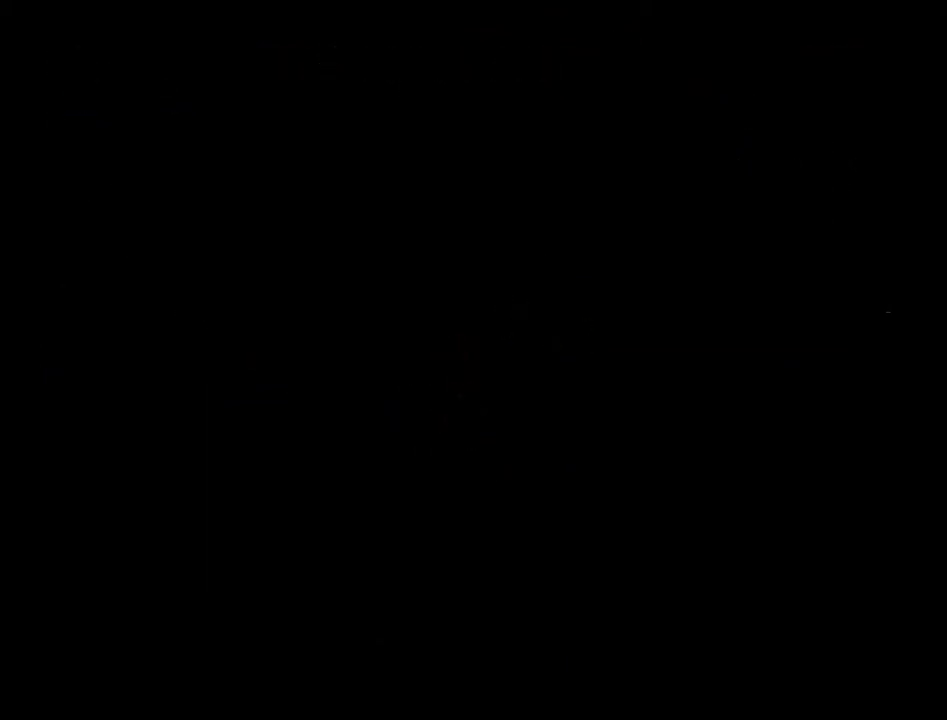
{"dt_ms": 500, "buttons": [], "events": [[33, "TRIANGLE", "up"]]}
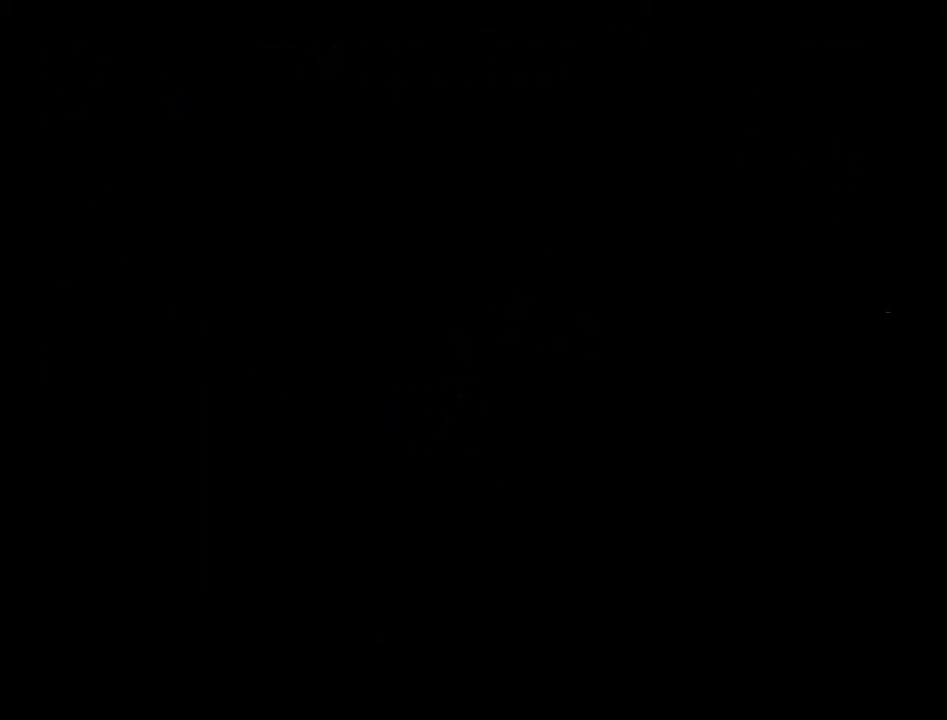
{"dt_ms": 500, "buttons": [], "events": []}
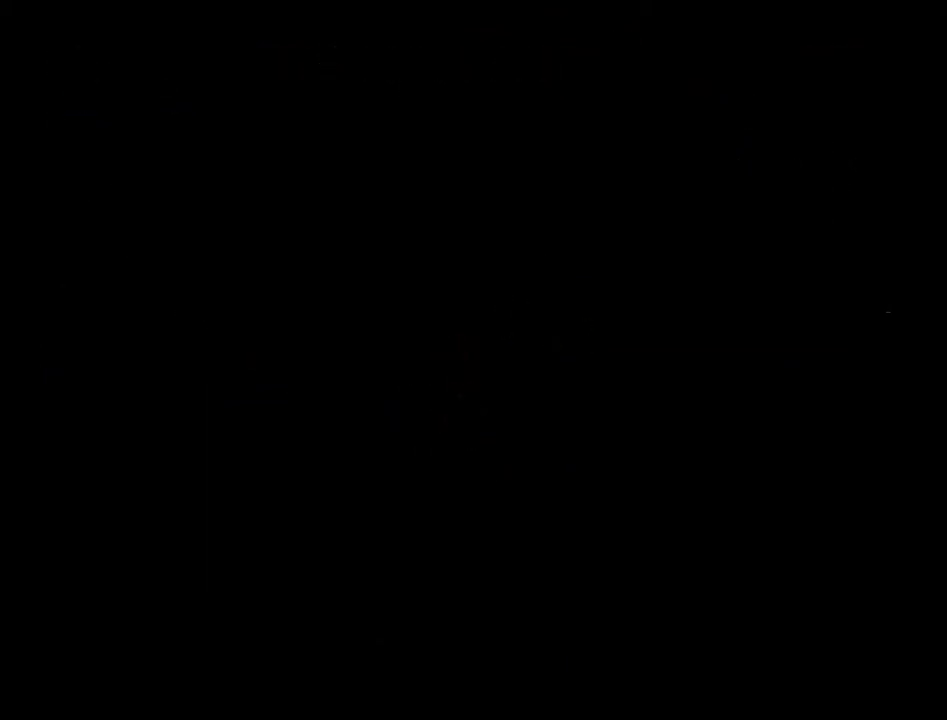
{"dt_ms": 500, "buttons": [], "events": []}
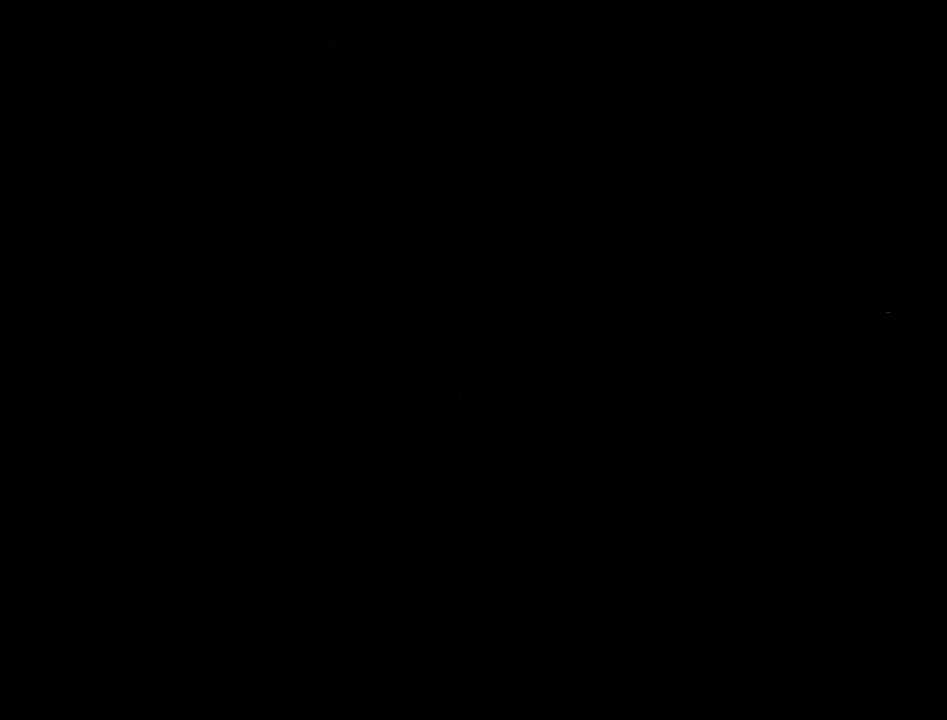
{"dt_ms": 500, "buttons": [], "events": []}
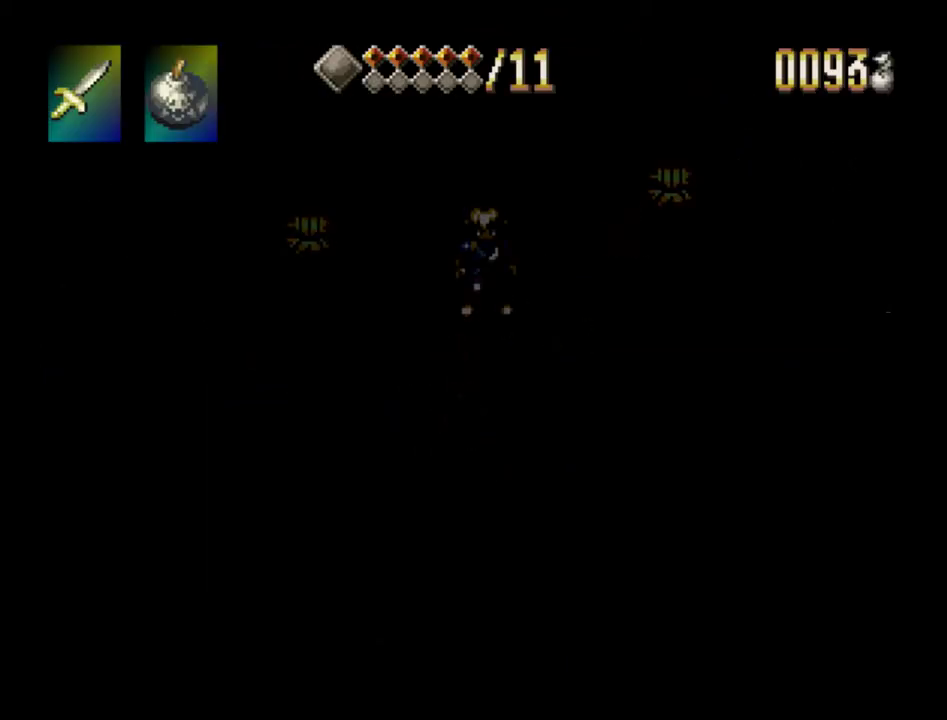
{"dt_ms": 500, "buttons": [], "events": []}
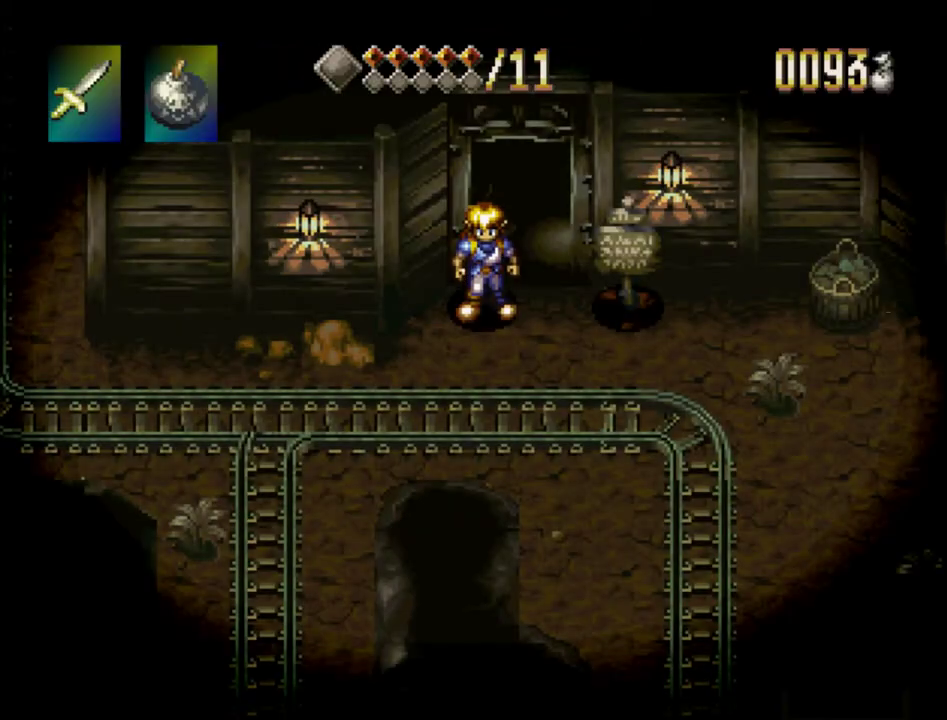
{"dt_ms": 500, "buttons": [], "events": []}
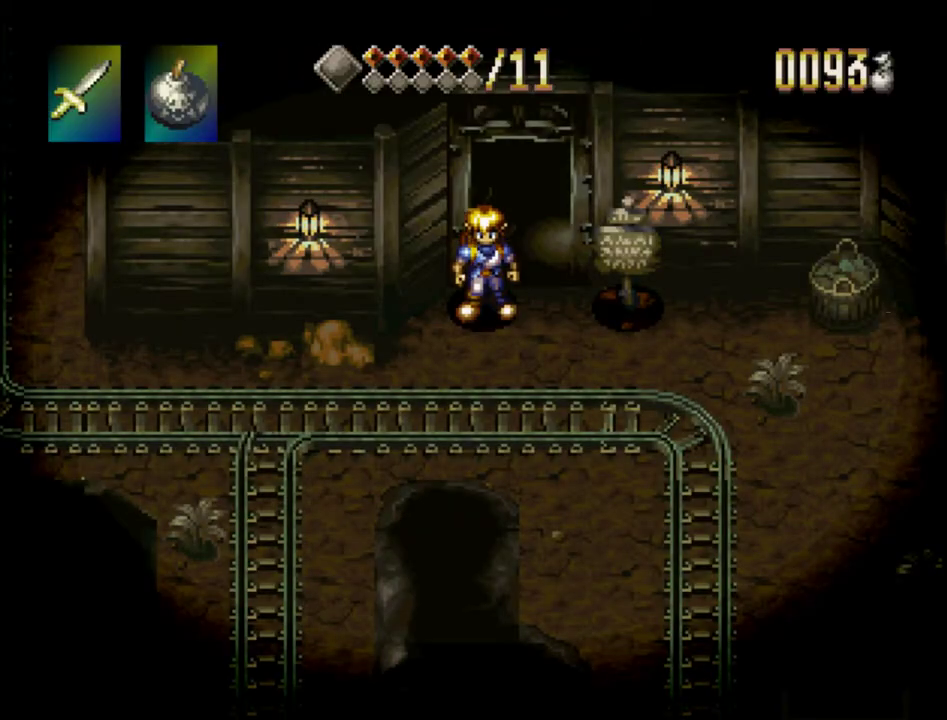
{"dt_ms": 300, "buttons": ["TRIANGLE", "DPAD_DOWN"], "events": [[183, "TRIANGLE", "down"], [217, "DPAD_DOWN", "down"]]}
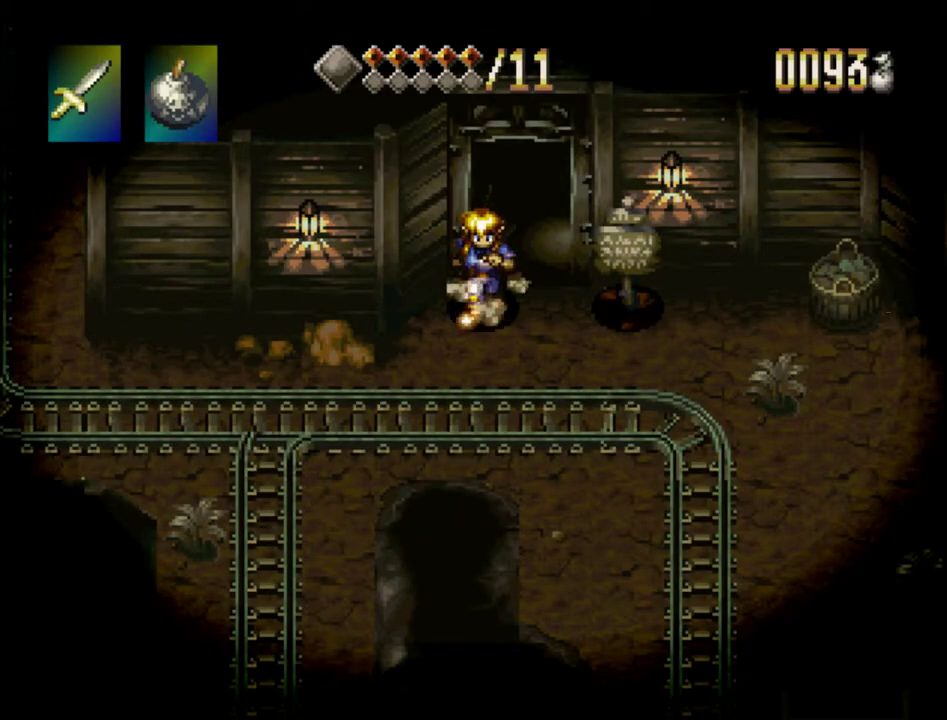
{"dt_ms": 700, "buttons": ["TRIANGLE", "DPAD_RIGHT"], "events": [[450, "DPAD_DOWN", "up"], [667, "DPAD_RIGHT", "down"]]}
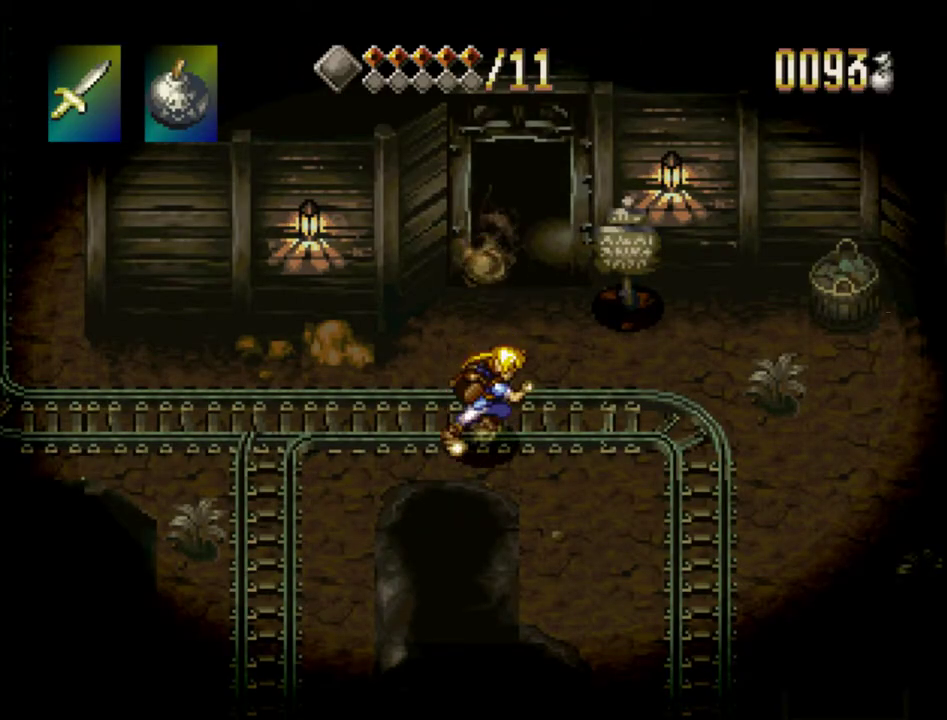
{"dt_ms": 600, "buttons": ["TRIANGLE"], "events": [[583, "DPAD_RIGHT", "up"]]}
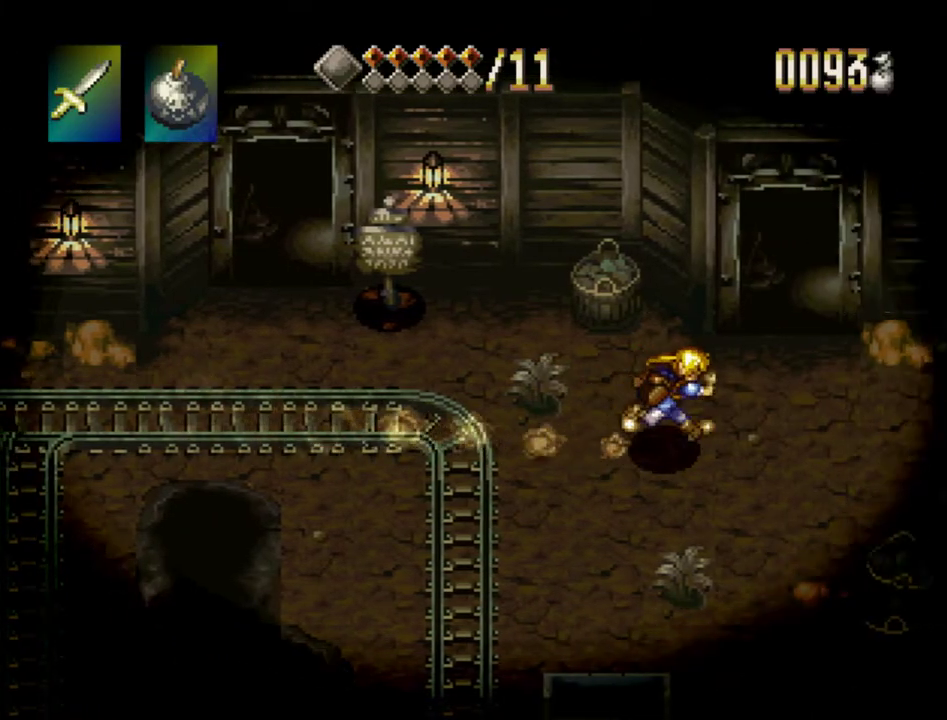
{"dt_ms": 600, "buttons": [], "events": [[183, "DPAD_UP", "down"], [400, "TRIANGLE", "up"], [533, "DPAD_UP", "up"]]}
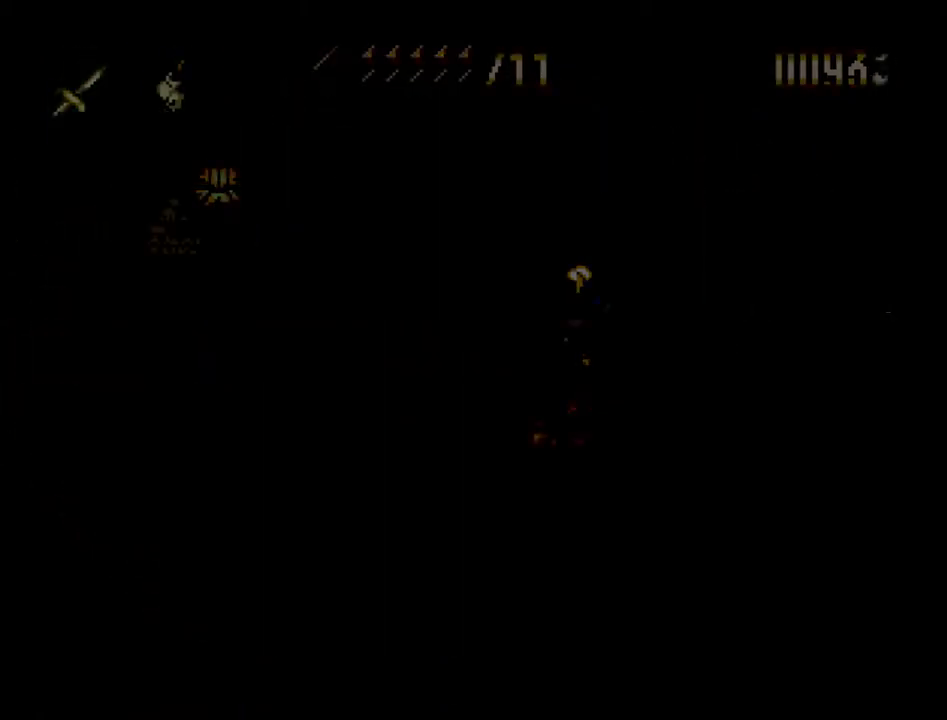
{"dt_ms": 300, "buttons": [], "events": []}
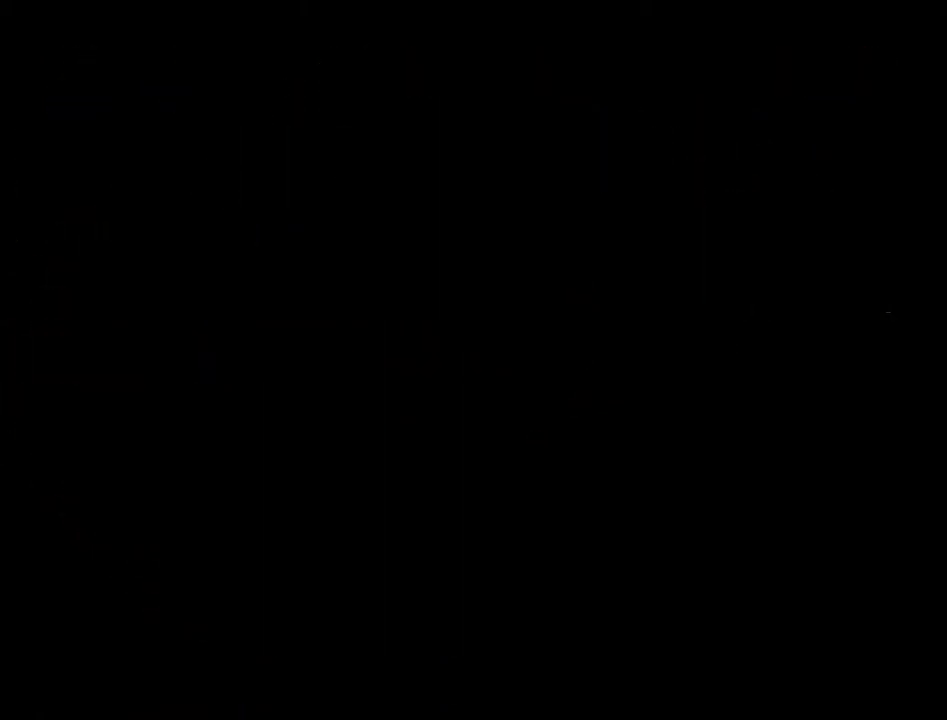
{"dt_ms": 500, "buttons": [], "events": []}
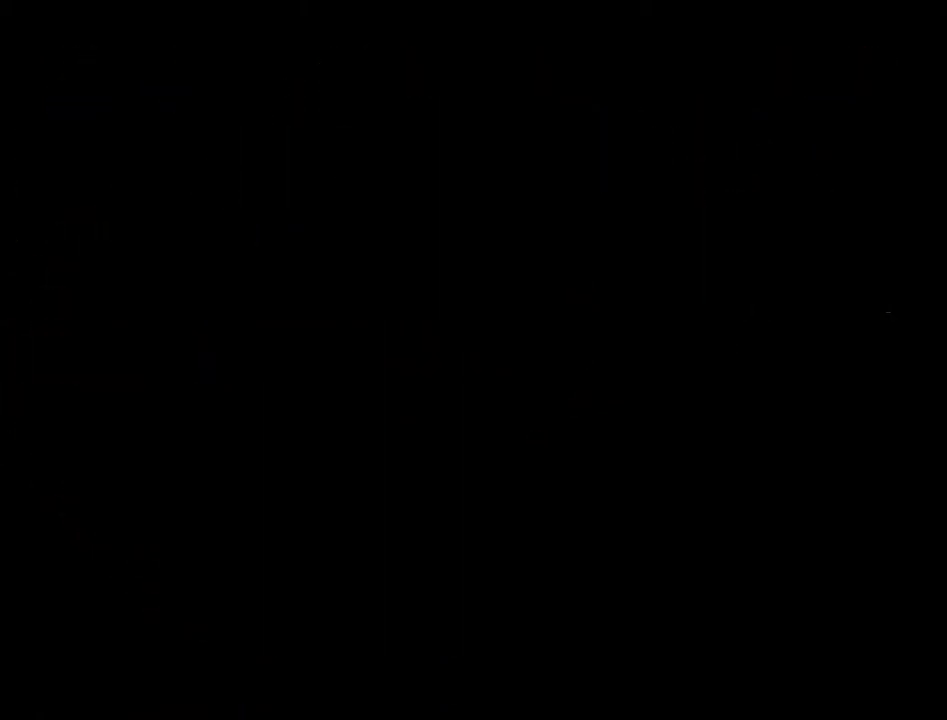
{"dt_ms": 500, "buttons": [], "events": []}
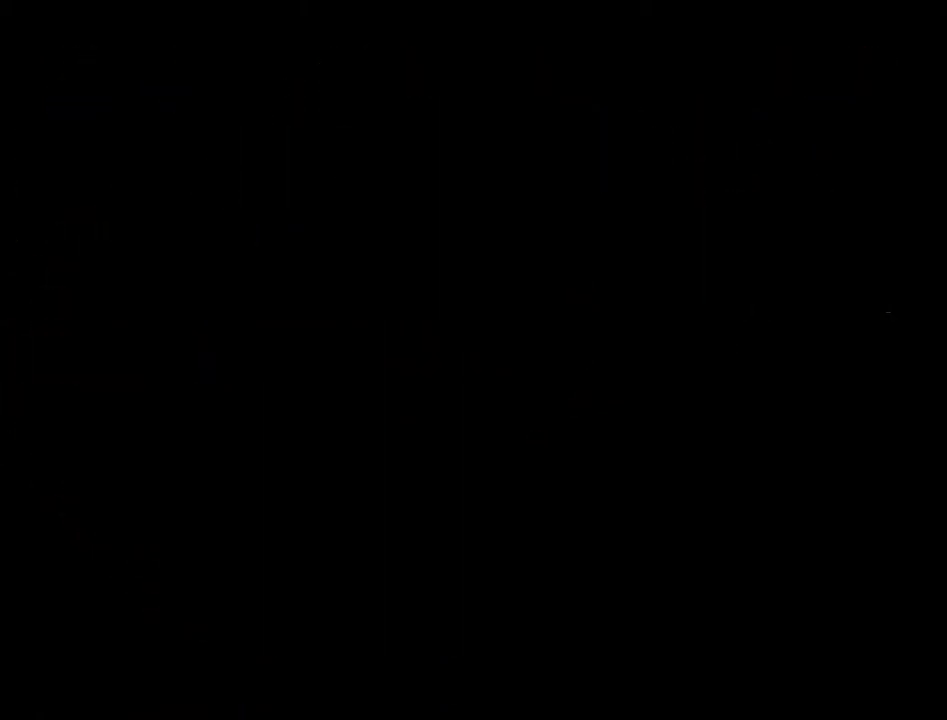
{"dt_ms": 500, "buttons": [], "events": []}
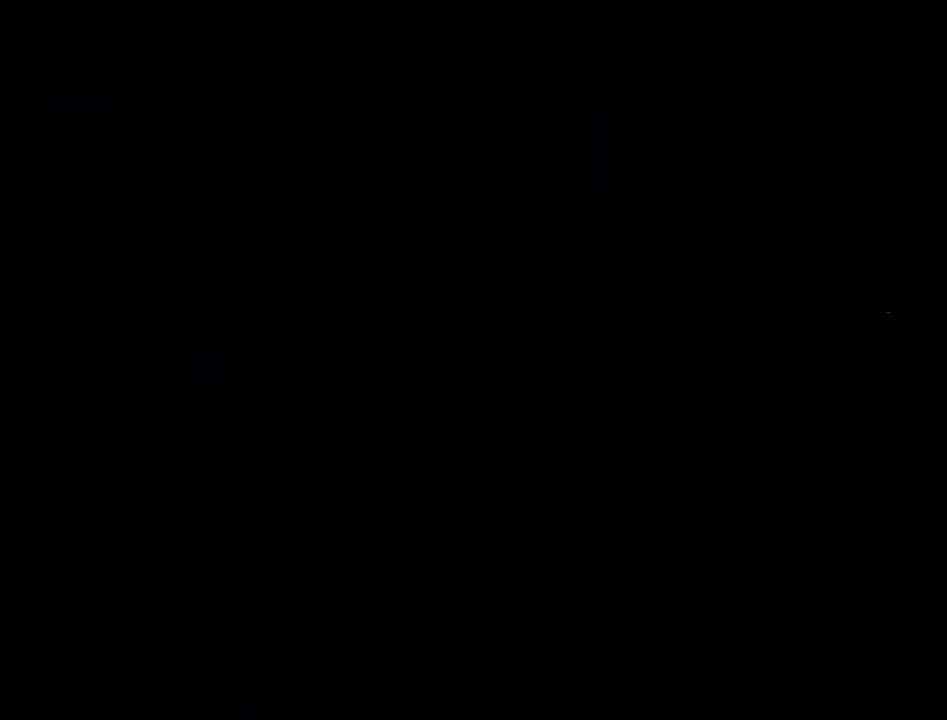
{"dt_ms": 500, "buttons": [], "events": []}
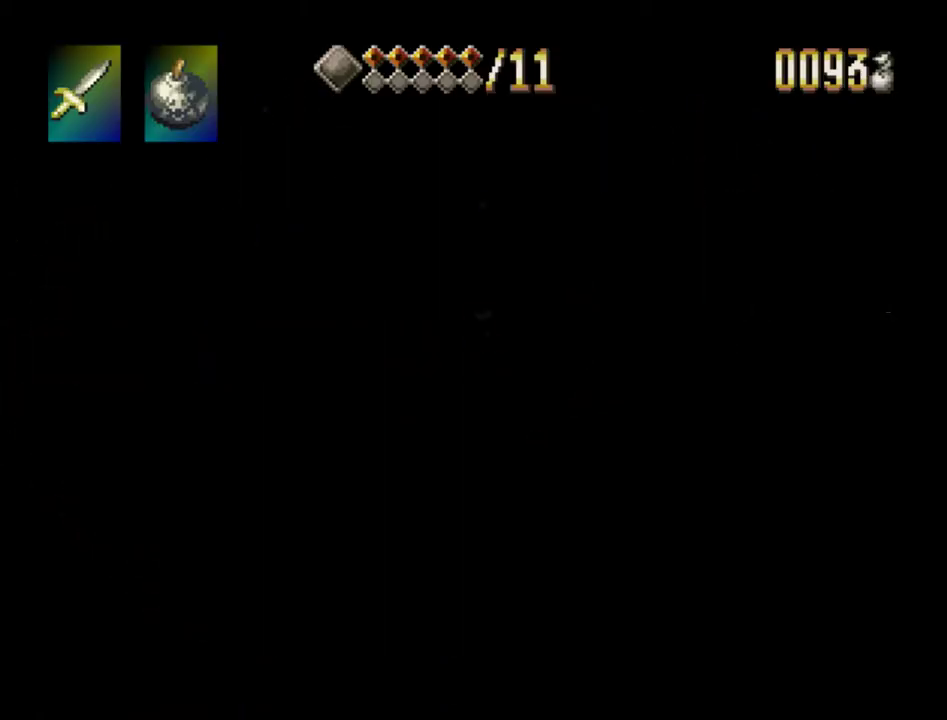
{"dt_ms": 500, "buttons": ["DPAD_UP"], "events": [[483, "DPAD_UP", "down"]]}
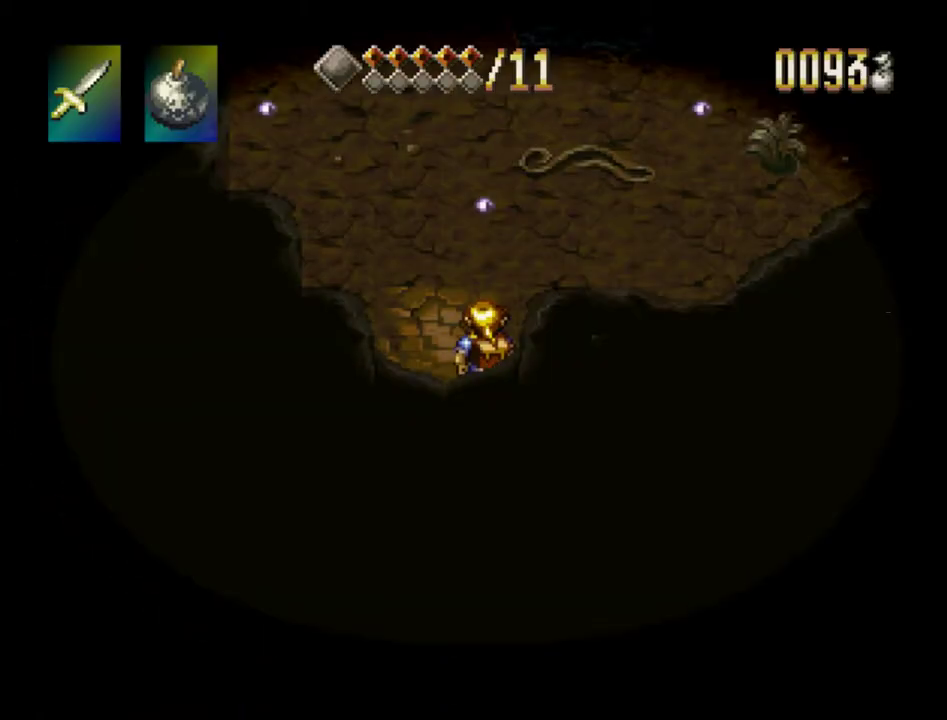
{"dt_ms": 300, "buttons": [], "events": [[217, "DPAD_UP", "up"]]}
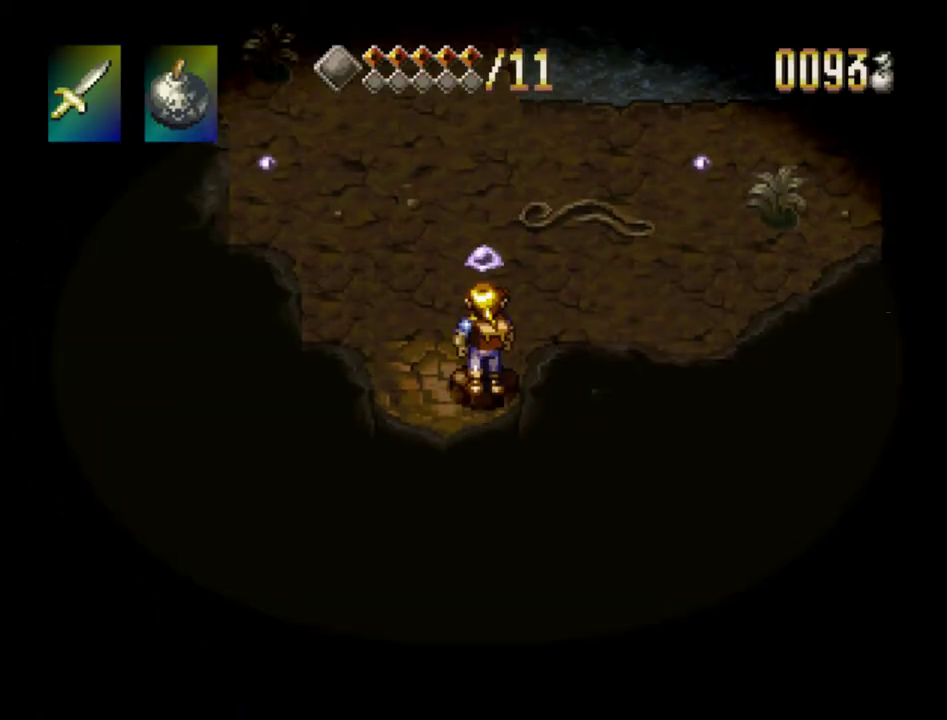
{"dt_ms": 500, "buttons": [], "events": [[50, "DPAD_UP", "down"], [83, "DPAD_LEFT", "down"], [350, "DPAD_LEFT", "up"], [417, "DPAD_UP", "up"]]}
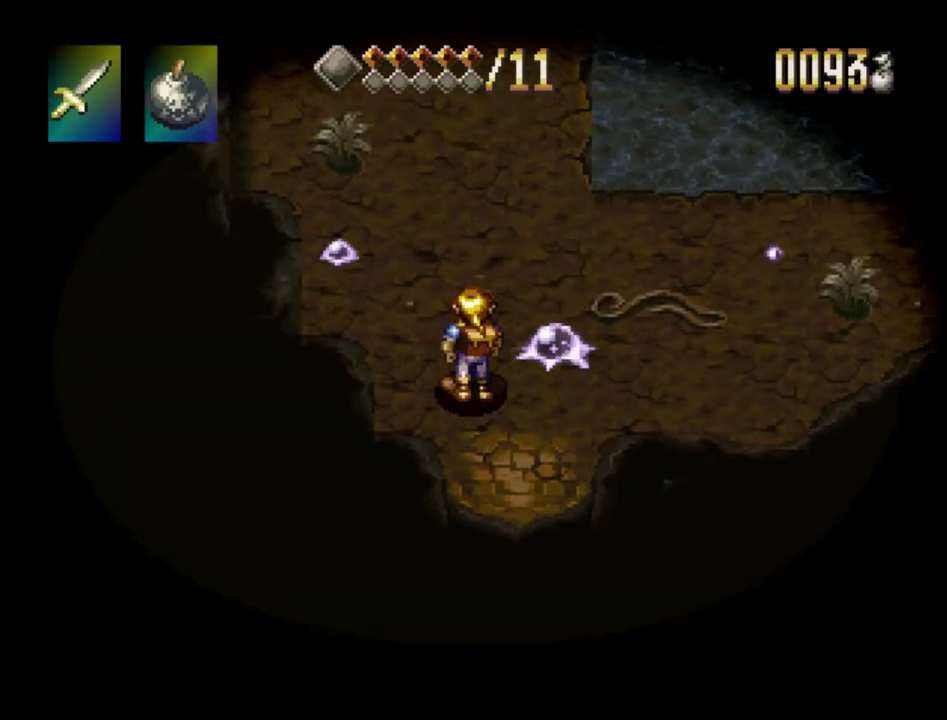
{"dt_ms": 700, "buttons": ["DPAD_DOWN"], "events": [[133, "DPAD_DOWN", "down"]]}